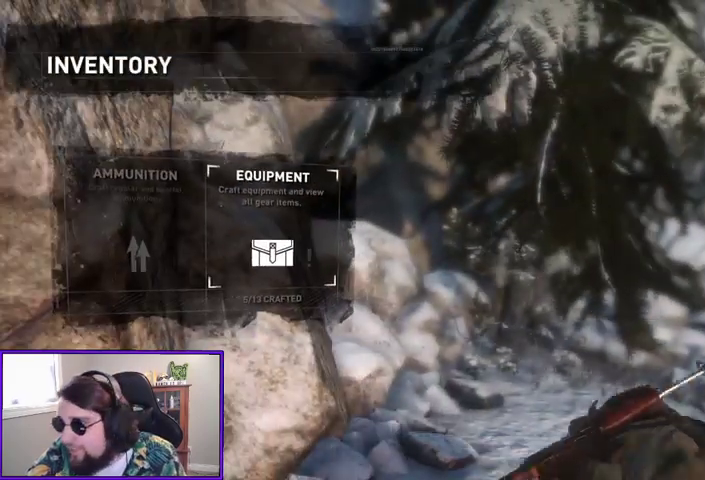
Gameplay with a controller (Xbox layout); each line is a JSON object with the inputs held at the frame after it. "events" lists button and stick changes between this image and that frame as [ms after this image, input, new state], when the widget could be followed in between. Not read: other_buttons.
{"buttons": [], "left_stick": "center", "right_stick": "center", "events": []}
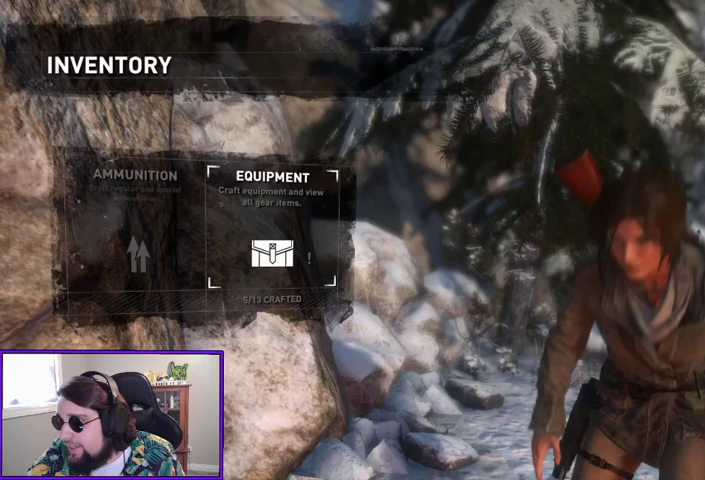
{"buttons": [], "left_stick": "center", "right_stick": "center", "events": []}
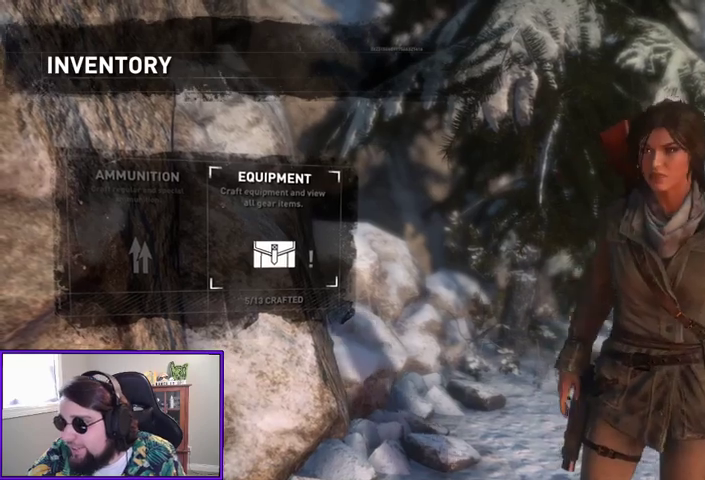
{"buttons": [], "left_stick": "center", "right_stick": "center", "events": []}
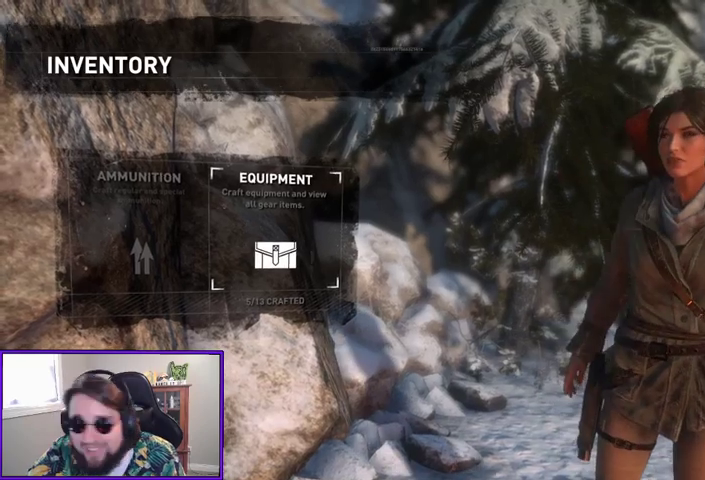
{"buttons": [], "left_stick": "center", "right_stick": "center", "events": [[400, "DPAD_LEFT", "down"], [500, "DPAD_LEFT", "up"]]}
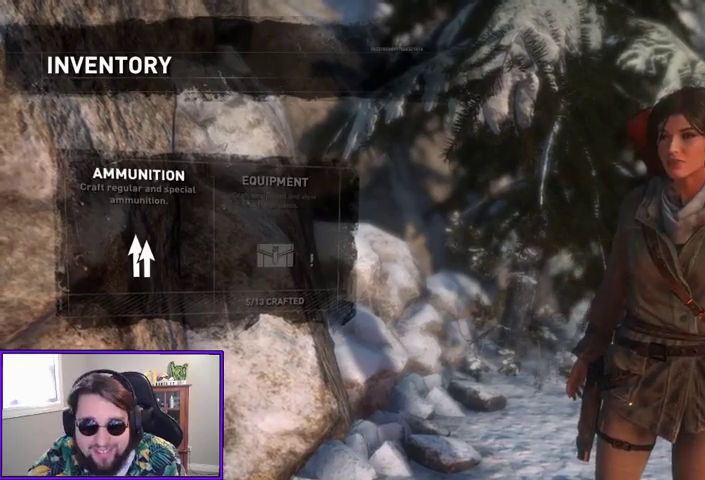
{"buttons": [], "left_stick": "center", "right_stick": "center", "events": [[67, "A", "down"], [200, "A", "up"]]}
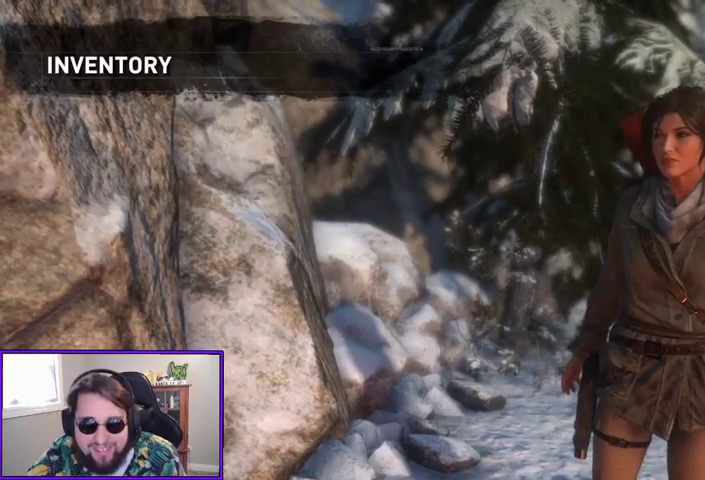
{"buttons": [], "left_stick": "center", "right_stick": "center", "events": []}
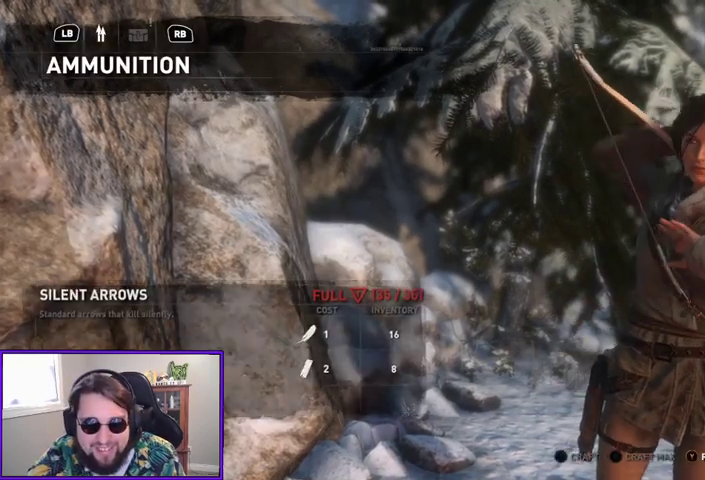
{"buttons": [], "left_stick": "center", "right_stick": "center", "events": []}
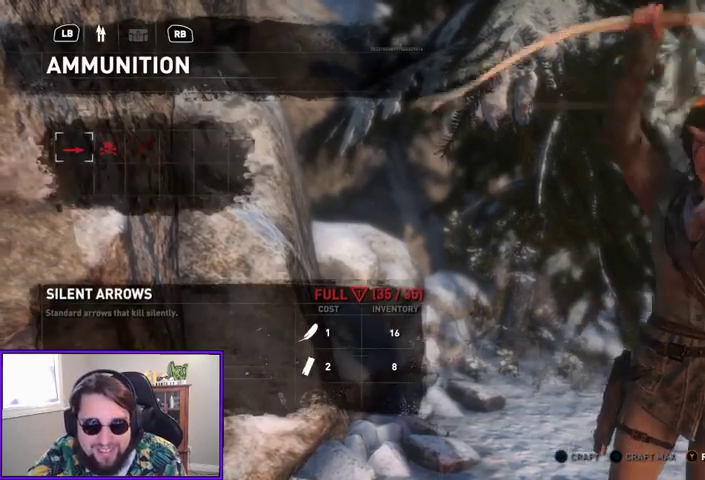
{"buttons": [], "left_stick": "center", "right_stick": "center", "events": []}
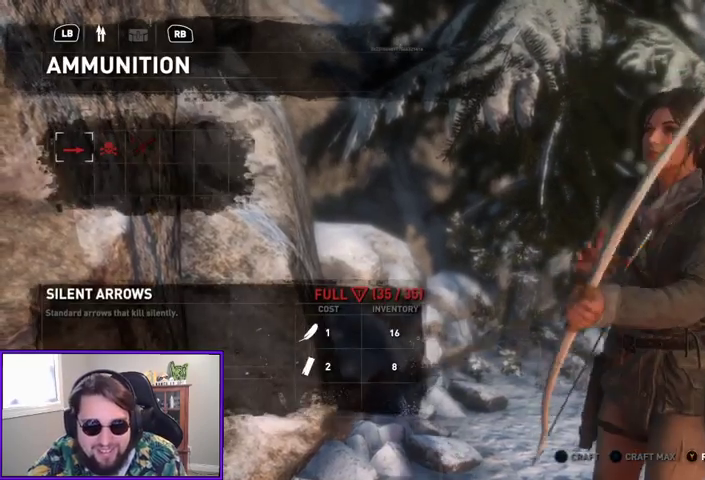
{"buttons": [], "left_stick": "center", "right_stick": "center", "events": []}
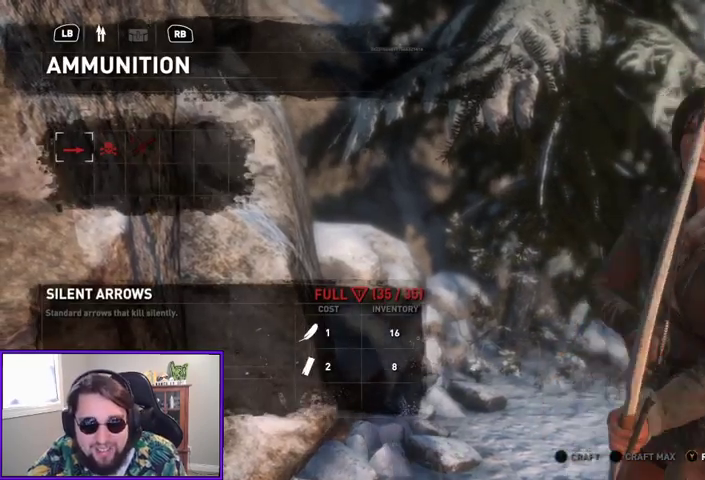
{"buttons": [], "left_stick": "center", "right_stick": "center", "events": [[200, "R1", "down"], [367, "R1", "up"]]}
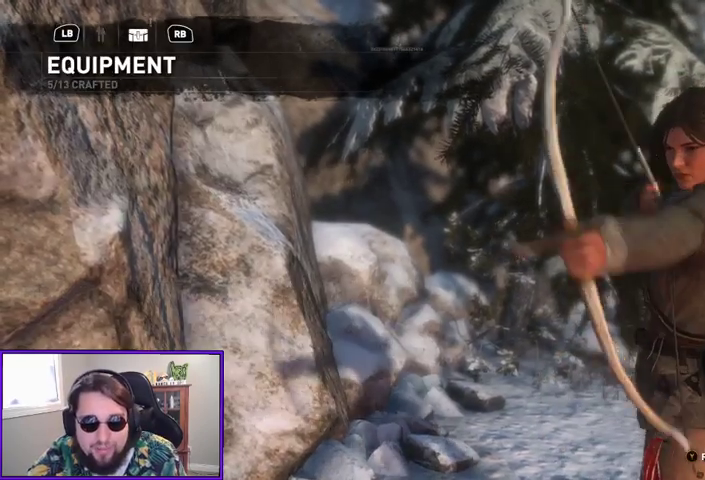
{"buttons": [], "left_stick": "center", "right_stick": "center", "events": []}
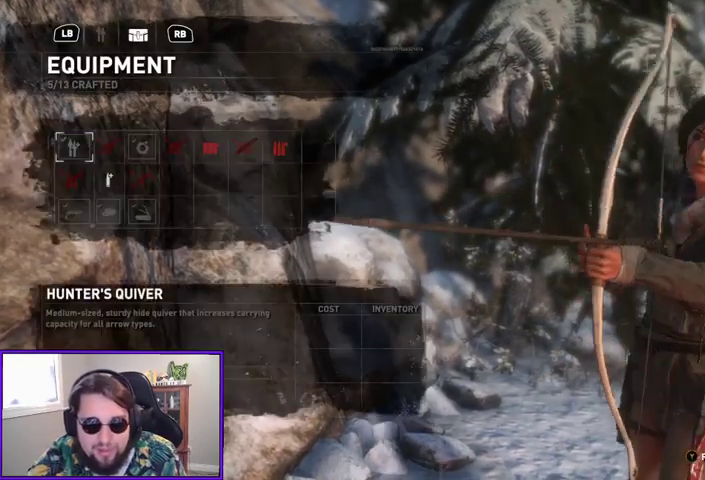
{"buttons": ["DPAD_DOWN"], "left_stick": "center", "right_stick": "center", "events": [[333, "DPAD_RIGHT", "down"], [367, "DPAD_RIGHT", "up"], [500, "DPAD_DOWN", "down"]]}
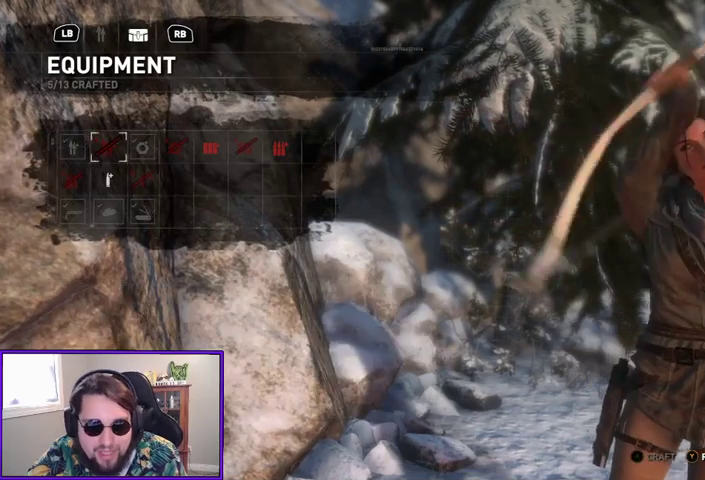
{"buttons": [], "left_stick": "center", "right_stick": "center", "events": [[133, "DPAD_DOWN", "up"]]}
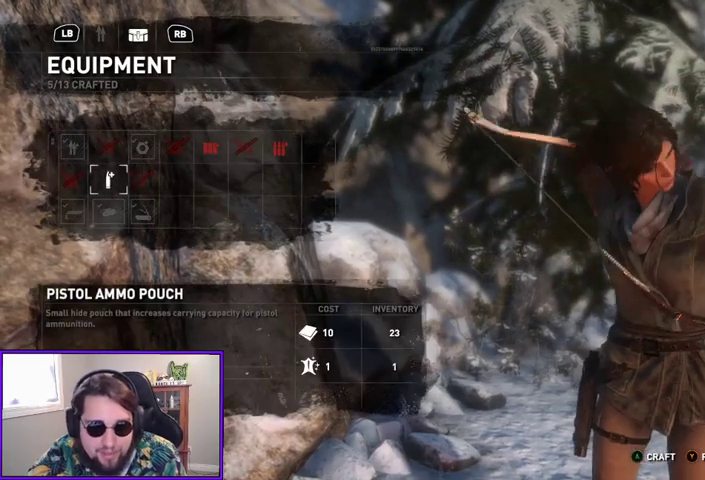
{"buttons": [], "left_stick": "center", "right_stick": "center", "events": []}
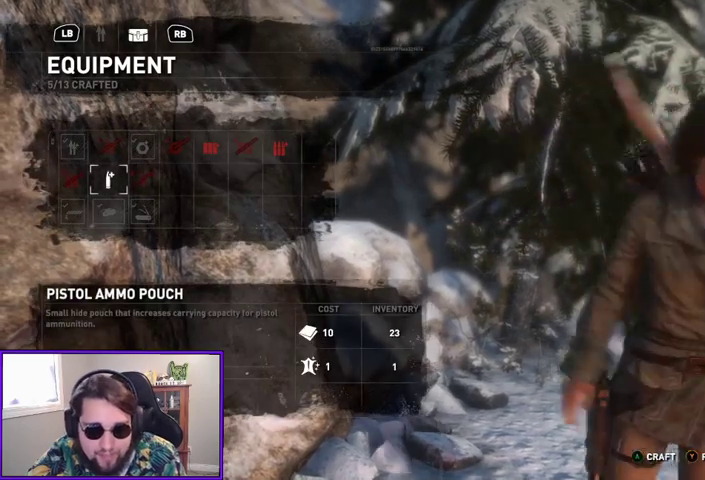
{"buttons": [], "left_stick": "center", "right_stick": "center", "events": [[300, "DPAD_UP", "down"], [400, "DPAD_UP", "up"]]}
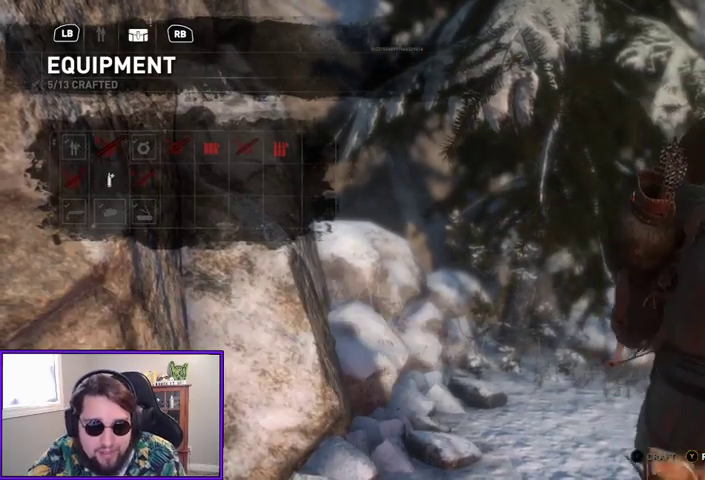
{"buttons": [], "left_stick": "center", "right_stick": "center", "events": [[233, "DPAD_DOWN", "down"], [333, "DPAD_DOWN", "up"]]}
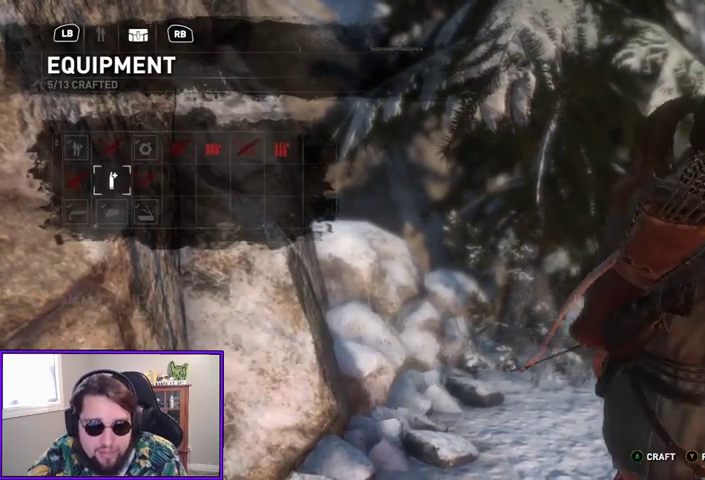
{"buttons": [], "left_stick": "center", "right_stick": "center", "events": []}
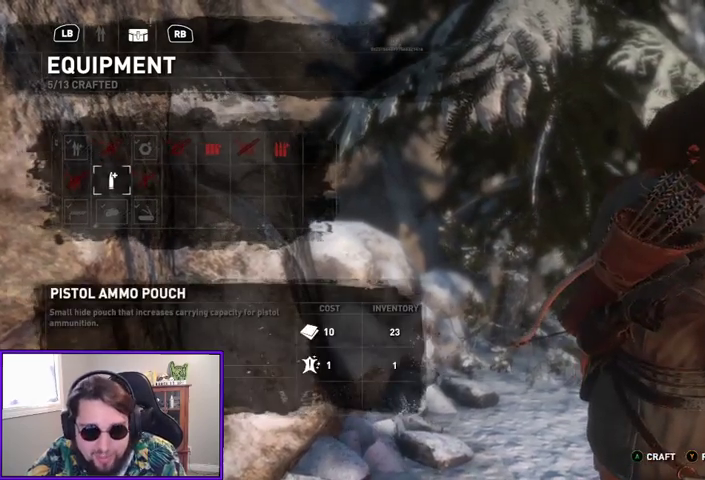
{"buttons": [], "left_stick": "center", "right_stick": "center", "events": []}
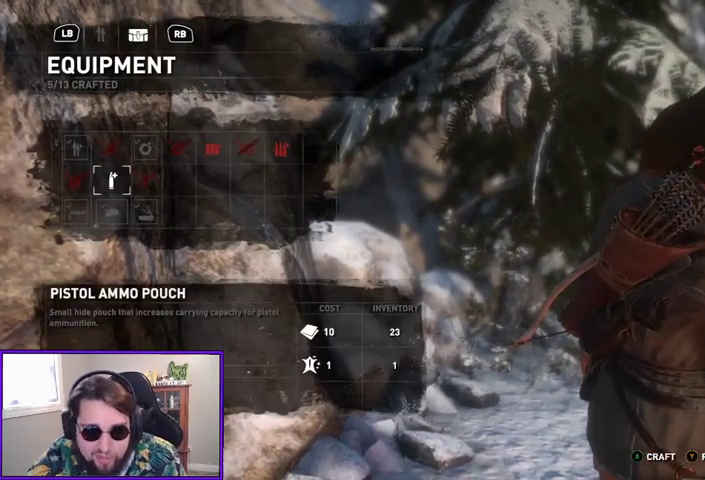
{"buttons": [], "left_stick": "center", "right_stick": "center", "events": []}
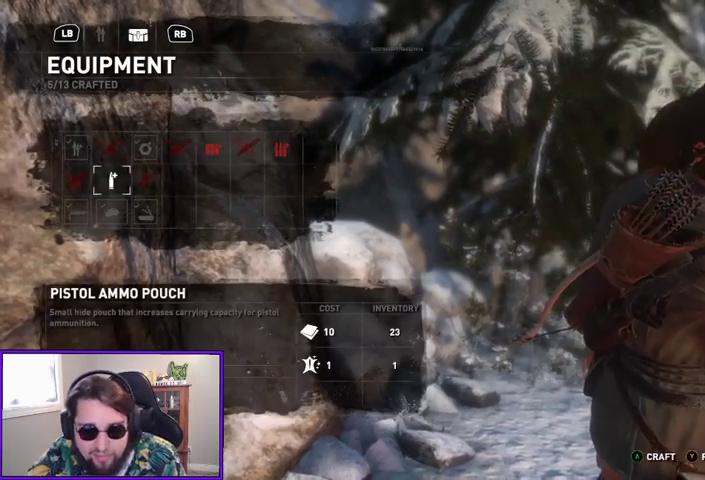
{"buttons": [], "left_stick": "center", "right_stick": "center", "events": []}
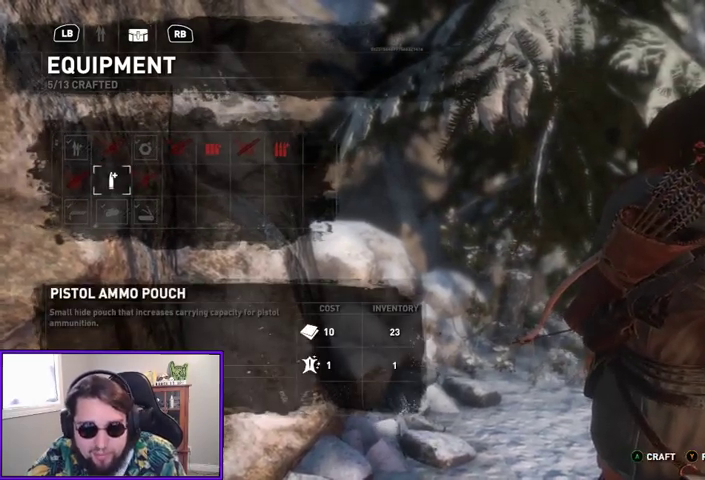
{"buttons": ["A"], "left_stick": "center", "right_stick": "center", "events": [[467, "A", "down"]]}
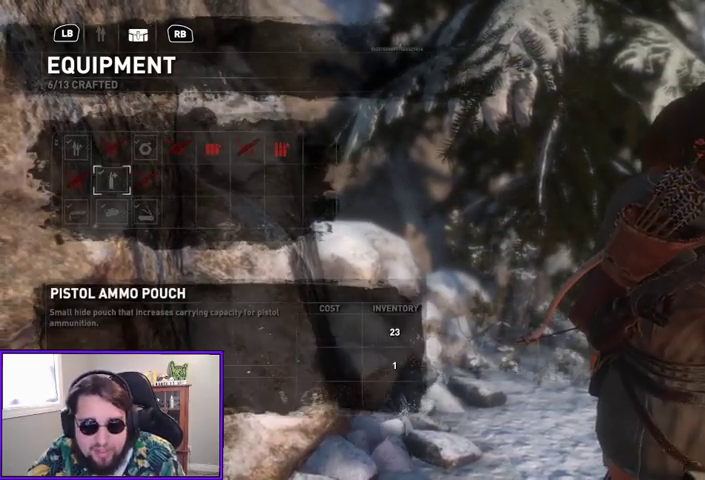
{"buttons": [], "left_stick": "center", "right_stick": "center", "events": [[100, "A", "up"]]}
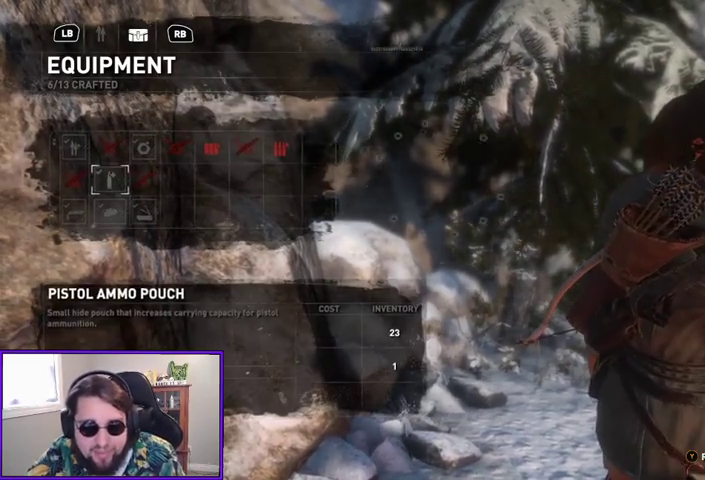
{"buttons": [], "left_stick": "center", "right_stick": "center", "events": [[400, "DPAD_RIGHT", "down"], [500, "DPAD_RIGHT", "up"]]}
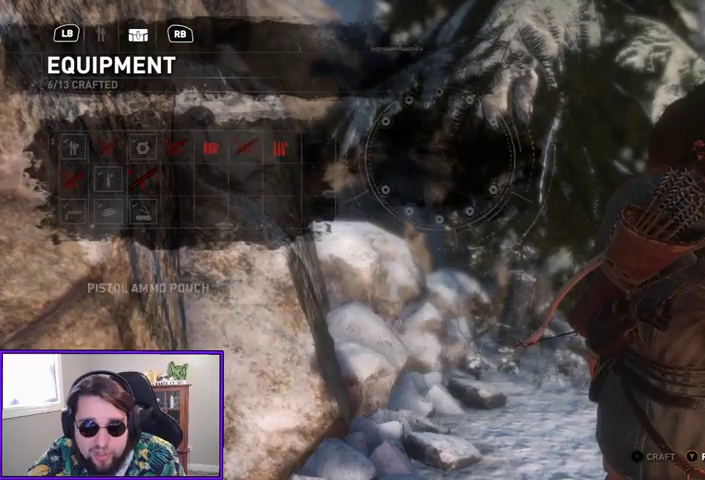
{"buttons": [], "left_stick": "center", "right_stick": "center", "events": [[100, "DPAD_UP", "down"], [167, "DPAD_UP", "up"], [267, "DPAD_RIGHT", "down"], [500, "DPAD_RIGHT", "up"]]}
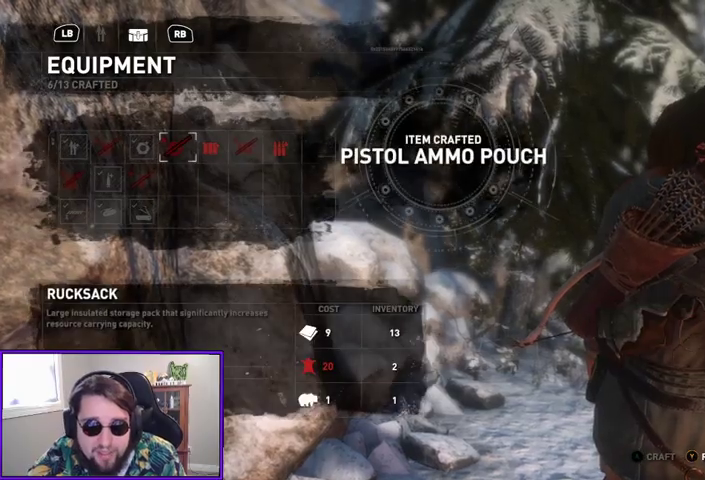
{"buttons": [], "left_stick": "center", "right_stick": "center", "events": [[100, "DPAD_RIGHT", "down"], [167, "DPAD_RIGHT", "up"]]}
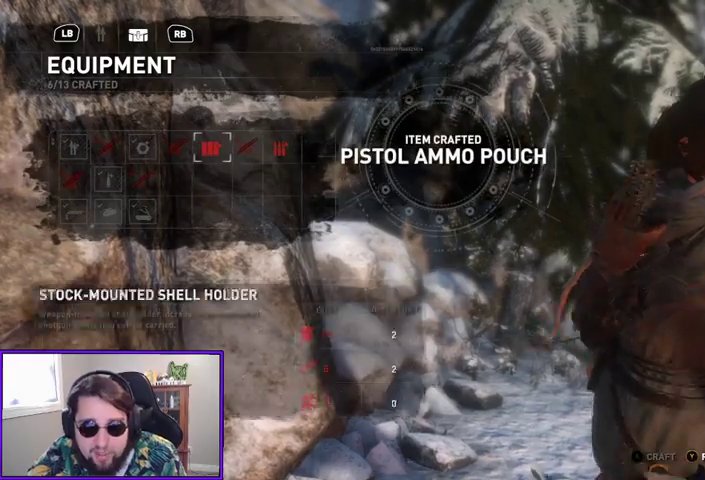
{"buttons": [], "left_stick": "center", "right_stick": "center", "events": [[367, "DPAD_RIGHT", "down"], [433, "DPAD_RIGHT", "up"]]}
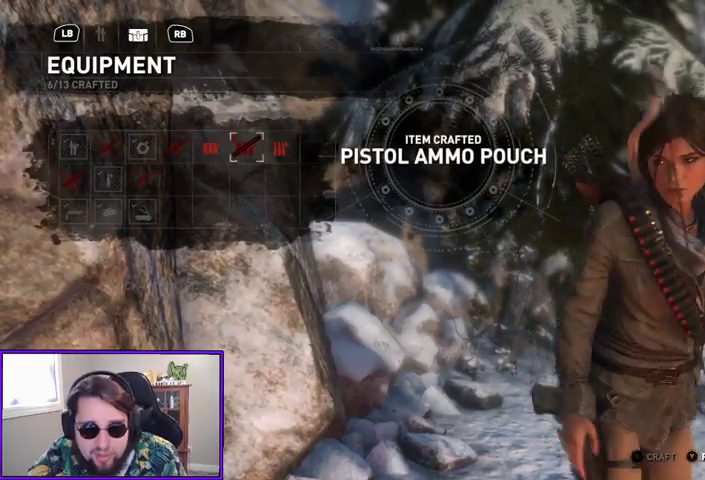
{"buttons": [], "left_stick": "center", "right_stick": "center", "events": [[133, "DPAD_RIGHT", "down"], [233, "DPAD_RIGHT", "up"]]}